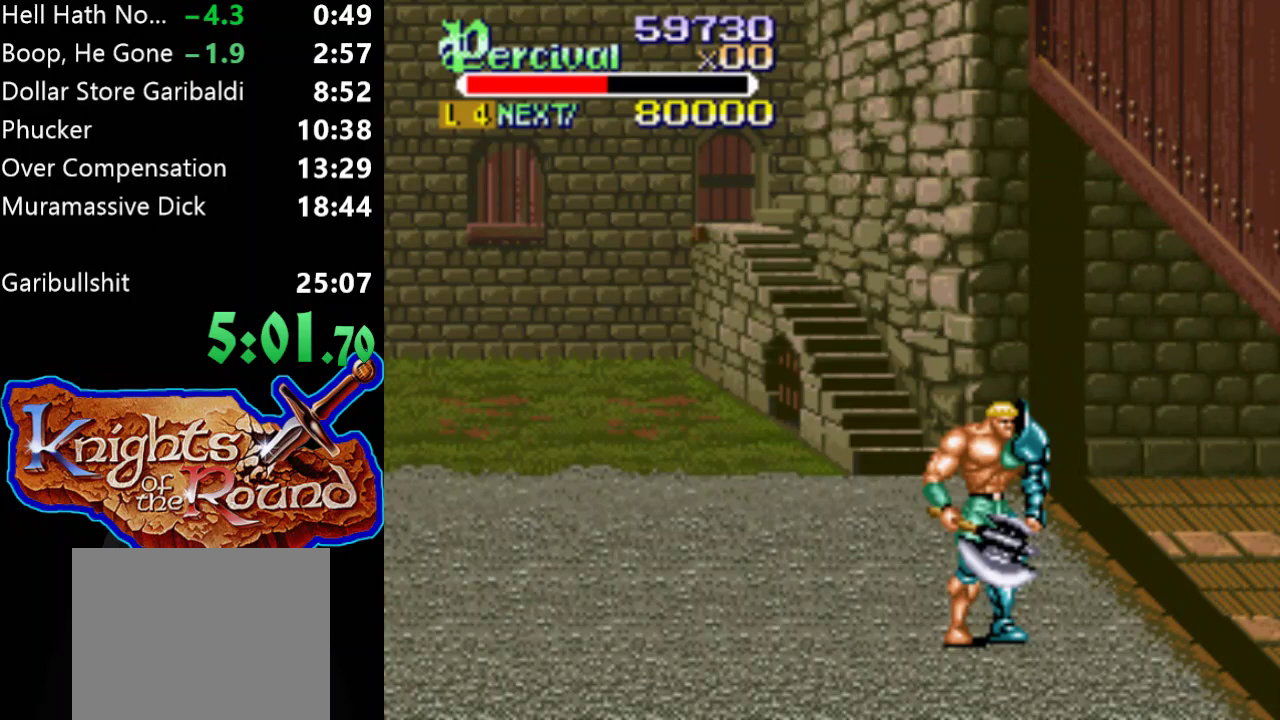
Gameplay with a controller (Xbox layout); each line is a JSON object with the inputs held at the frame after it. "events" lists button and stick changes between this image and that frame as [ms after this image, input, new state], when the widget could be followed in between. Not read: L3 R3 left_stick right_stick.
{"buttons": [], "events": []}
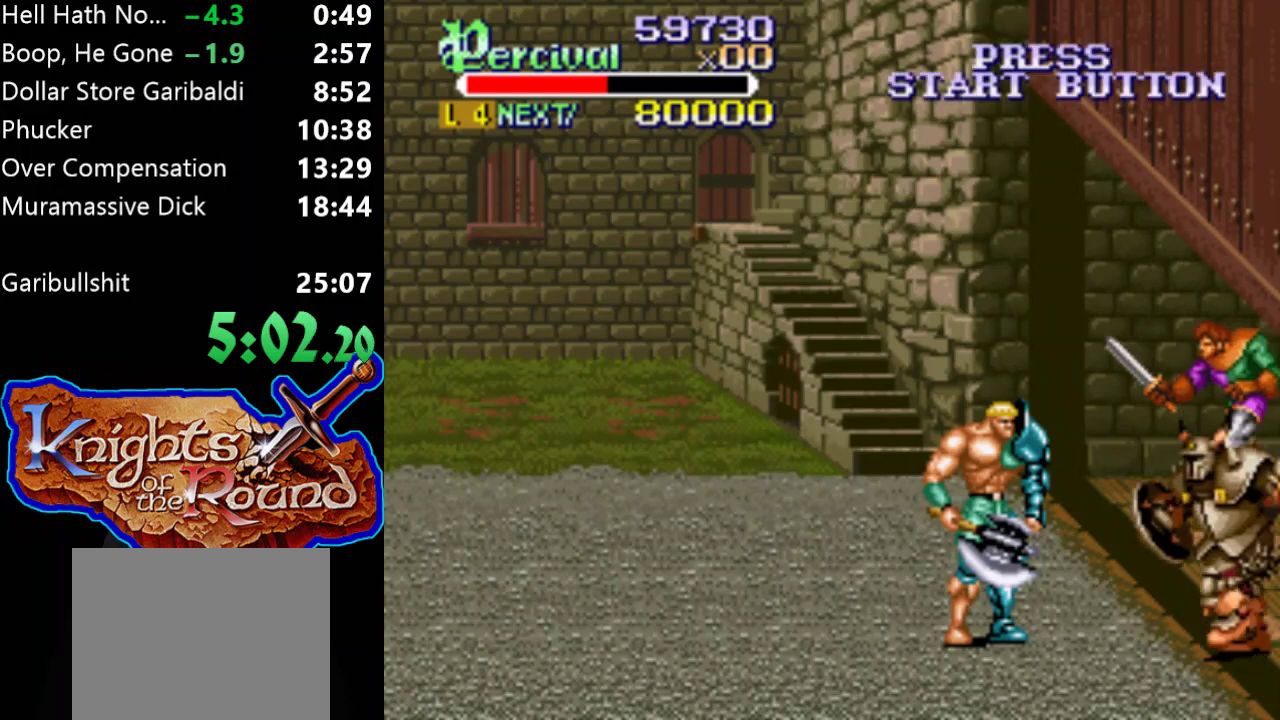
{"buttons": [], "events": []}
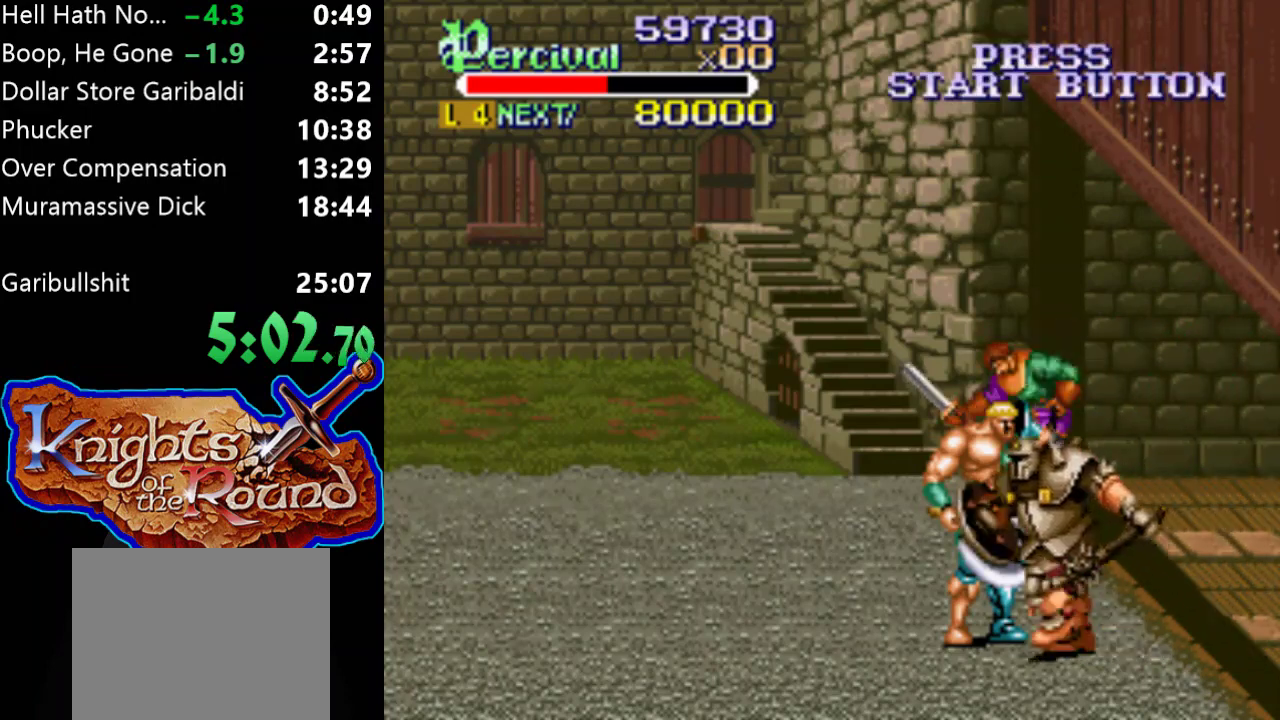
{"buttons": [], "events": [[67, "B", "down"], [400, "B", "up"]]}
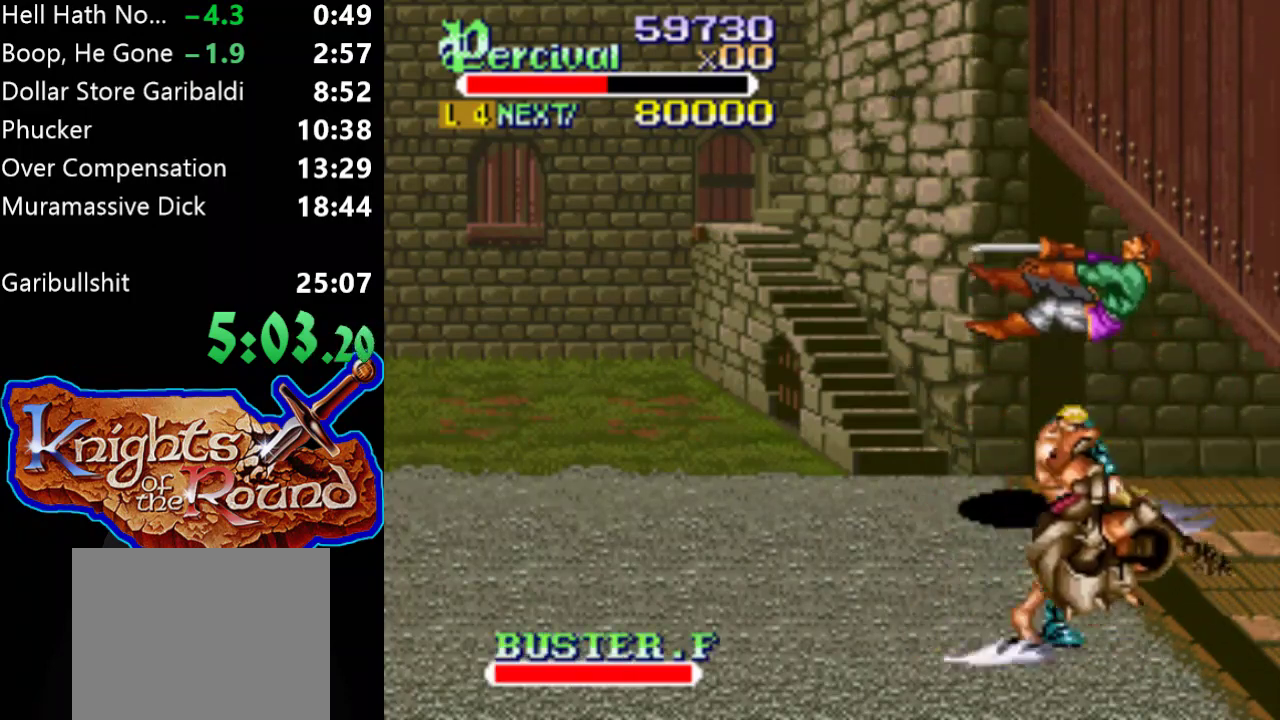
{"buttons": [], "events": [[300, "DPAD_RIGHT", "down"], [433, "DPAD_RIGHT", "up"]]}
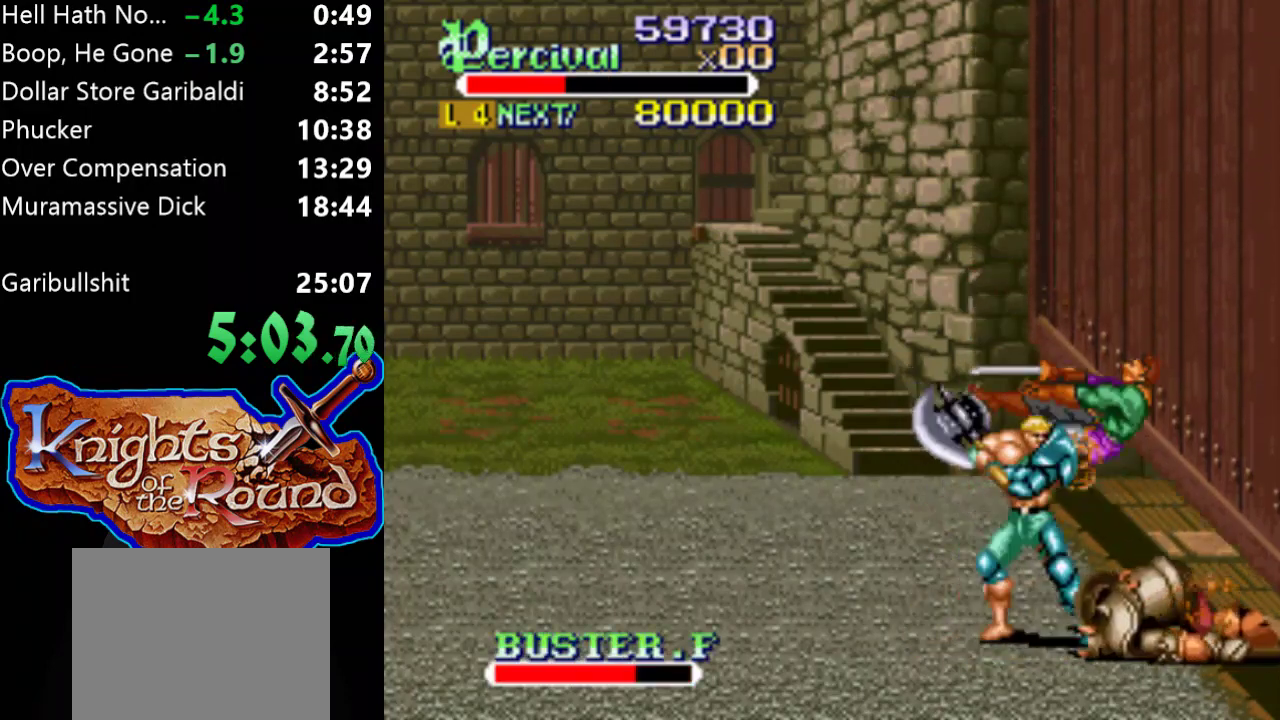
{"buttons": ["X", "DPAD_RIGHT"], "events": [[133, "X", "down"], [200, "DPAD_RIGHT", "down"]]}
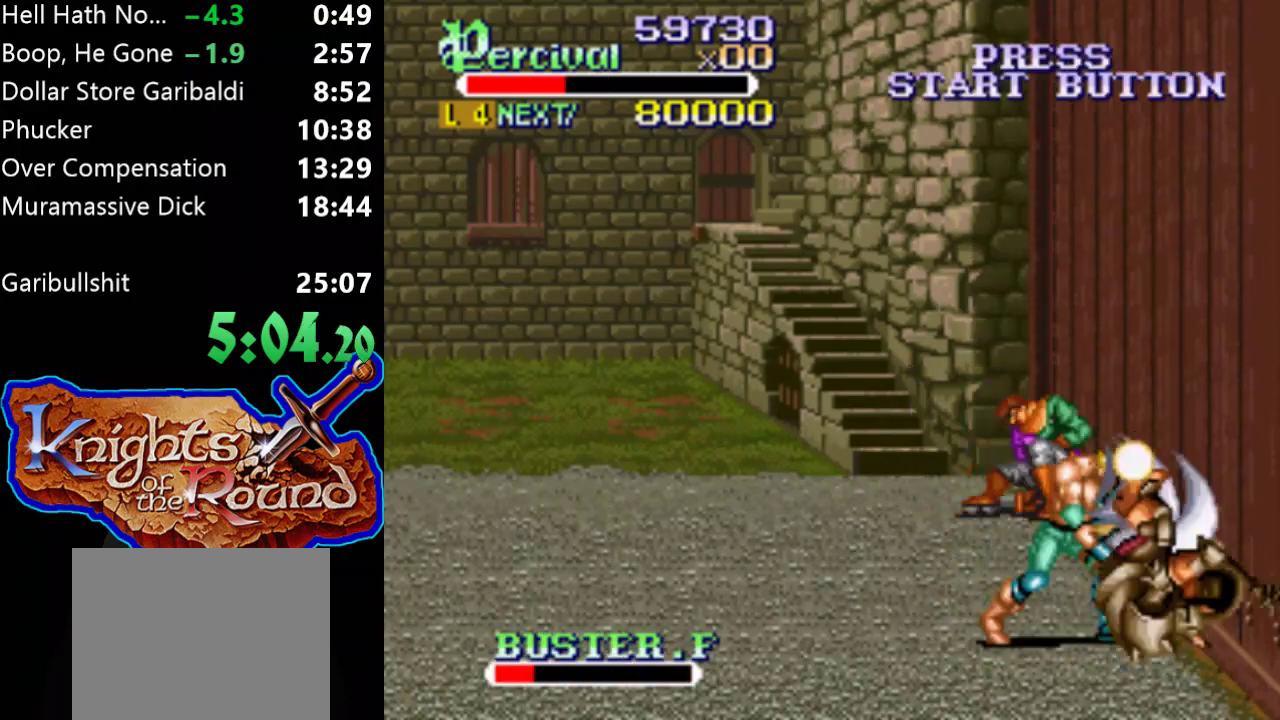
{"buttons": [], "events": [[200, "DPAD_RIGHT", "up"], [200, "X", "up"]]}
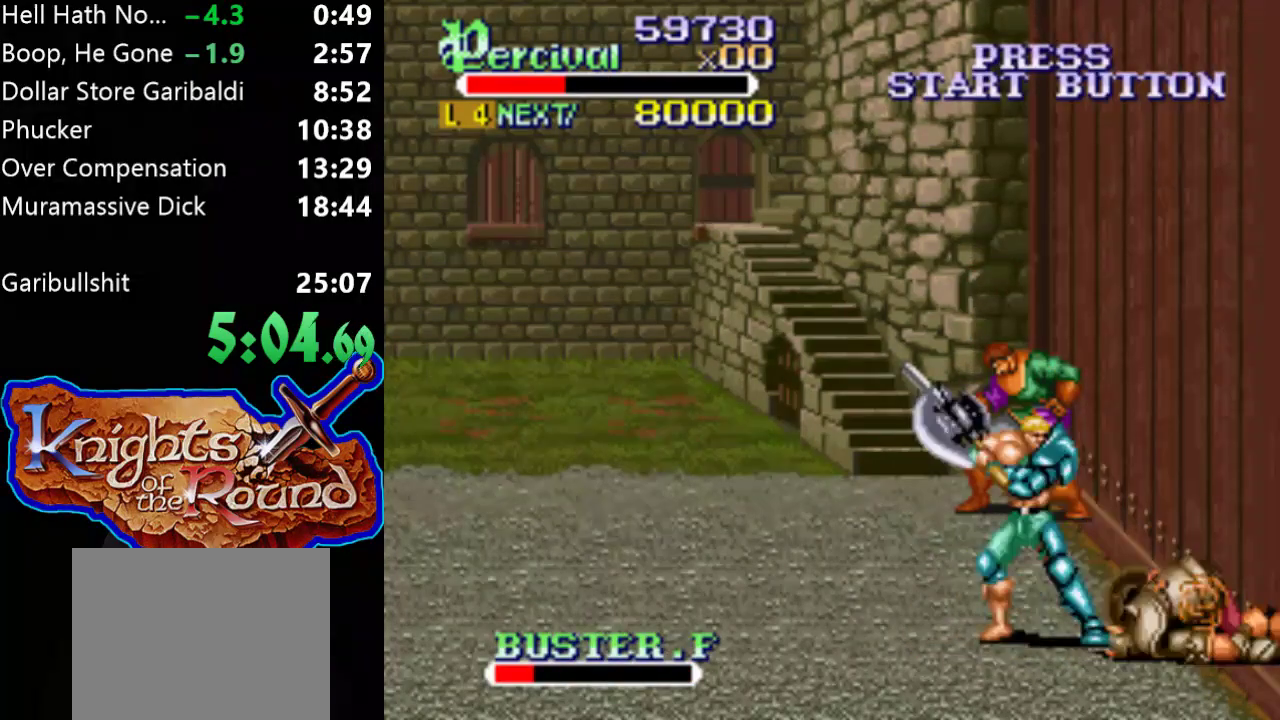
{"buttons": ["B"], "events": [[33, "DPAD_RIGHT", "down"], [267, "DPAD_RIGHT", "up"], [433, "B", "down"]]}
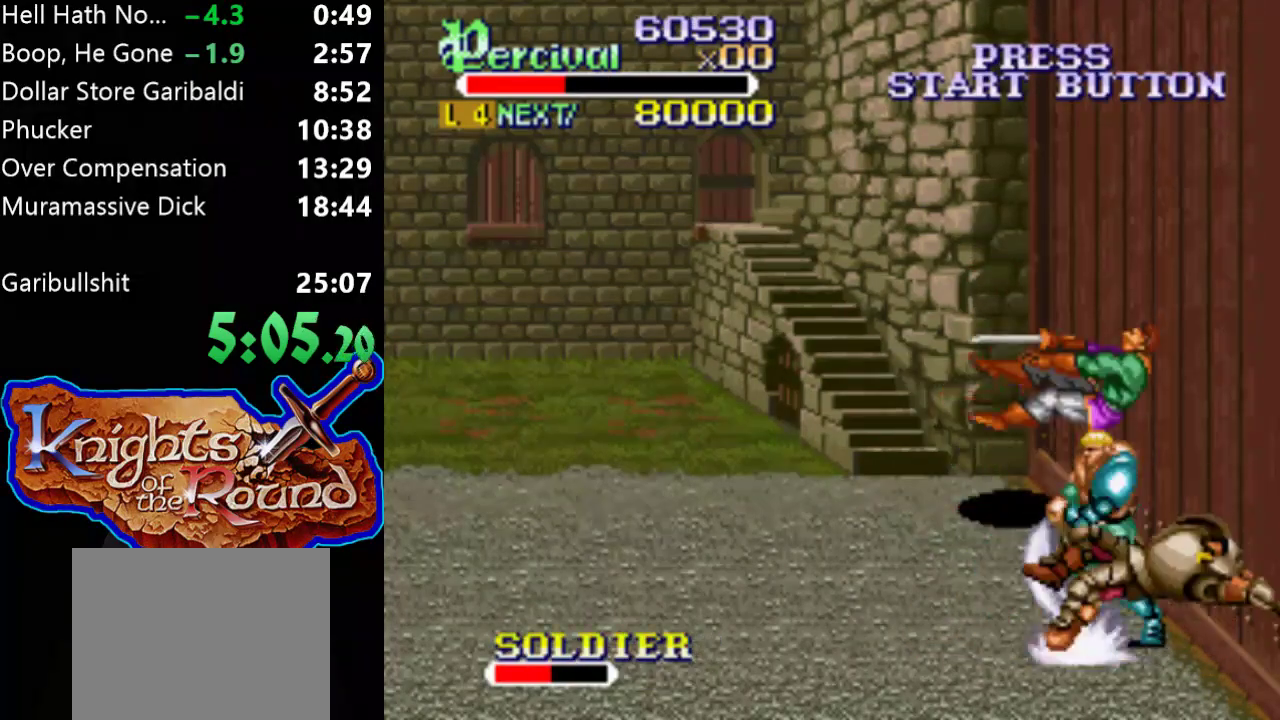
{"buttons": [], "events": [[267, "B", "up"]]}
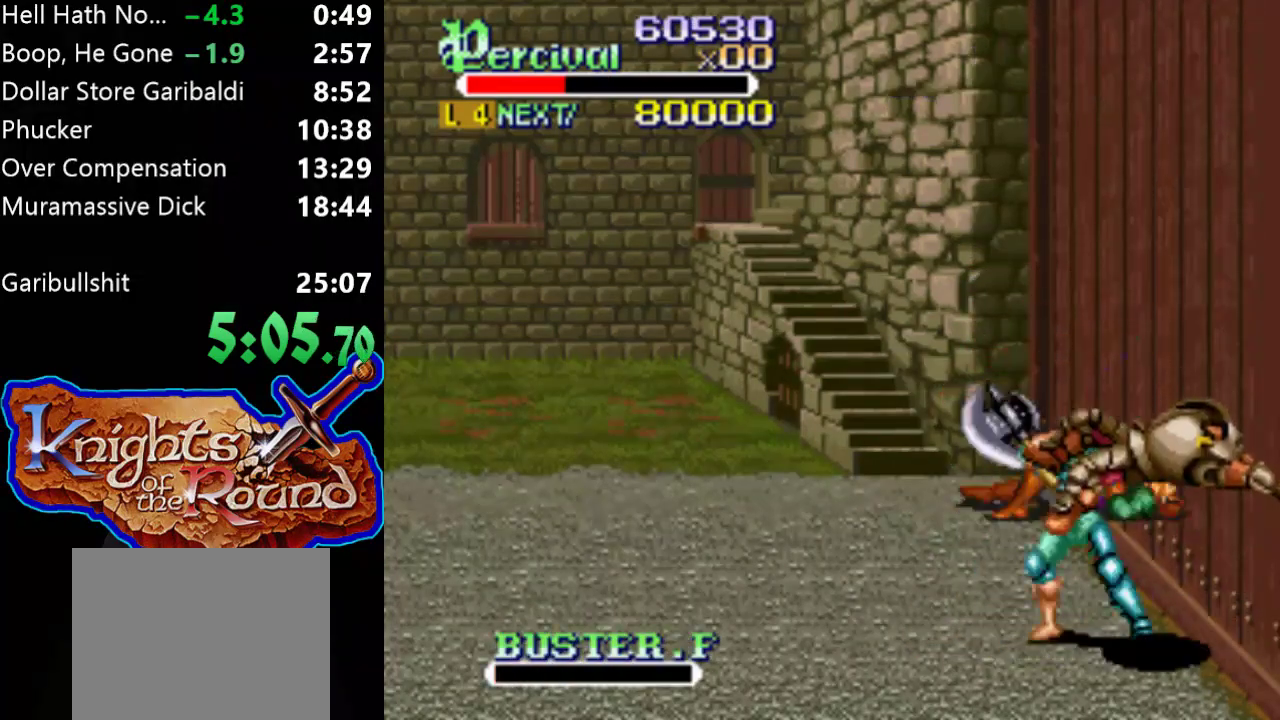
{"buttons": ["DPAD_DOWN", "DPAD_RIGHT"], "events": [[333, "DPAD_DOWN", "down"], [333, "DPAD_RIGHT", "down"]]}
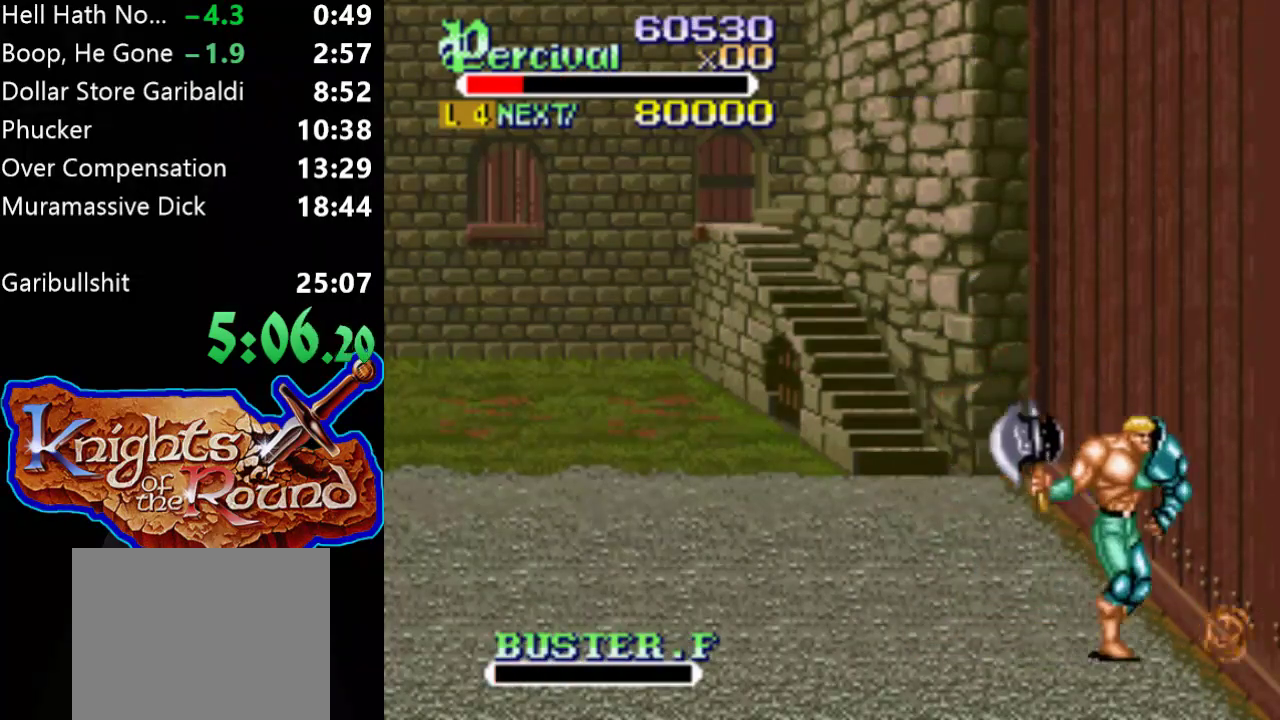
{"buttons": [], "events": [[167, "DPAD_DOWN", "up"], [200, "DPAD_RIGHT", "up"]]}
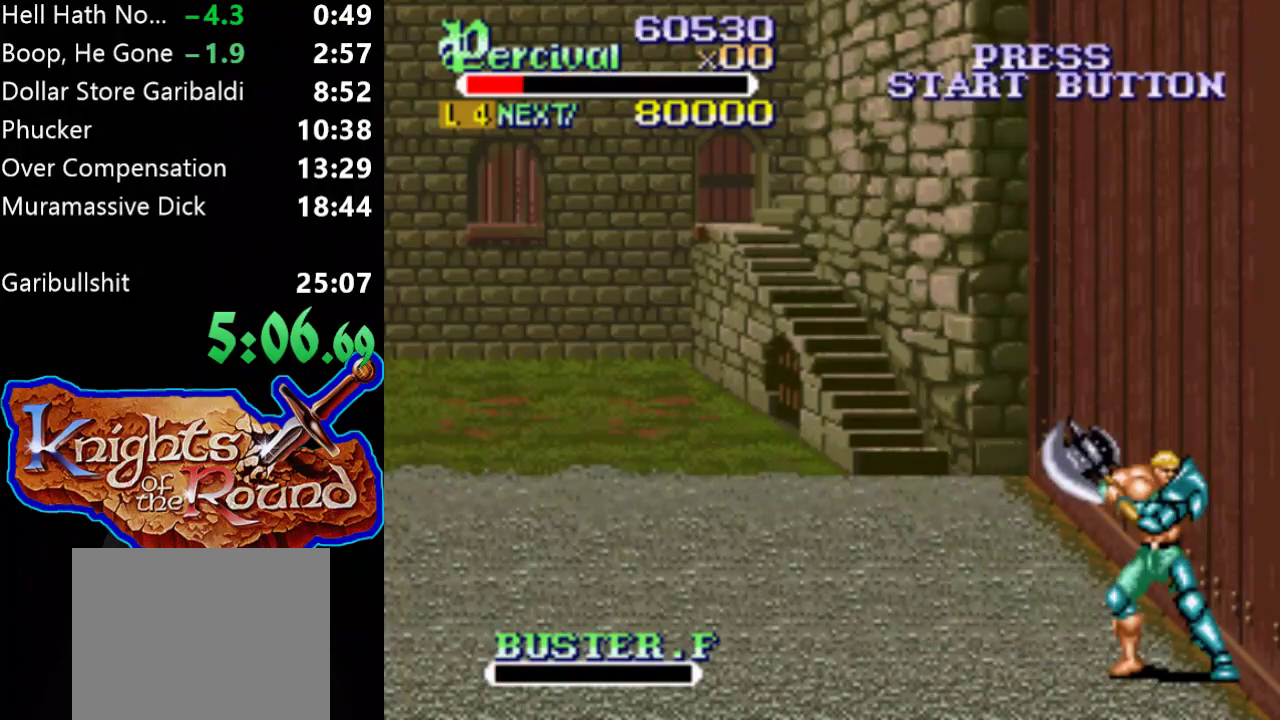
{"buttons": ["DPAD_RIGHT"], "events": [[133, "DPAD_RIGHT", "down"], [200, "DPAD_RIGHT", "up"], [300, "DPAD_RIGHT", "down"]]}
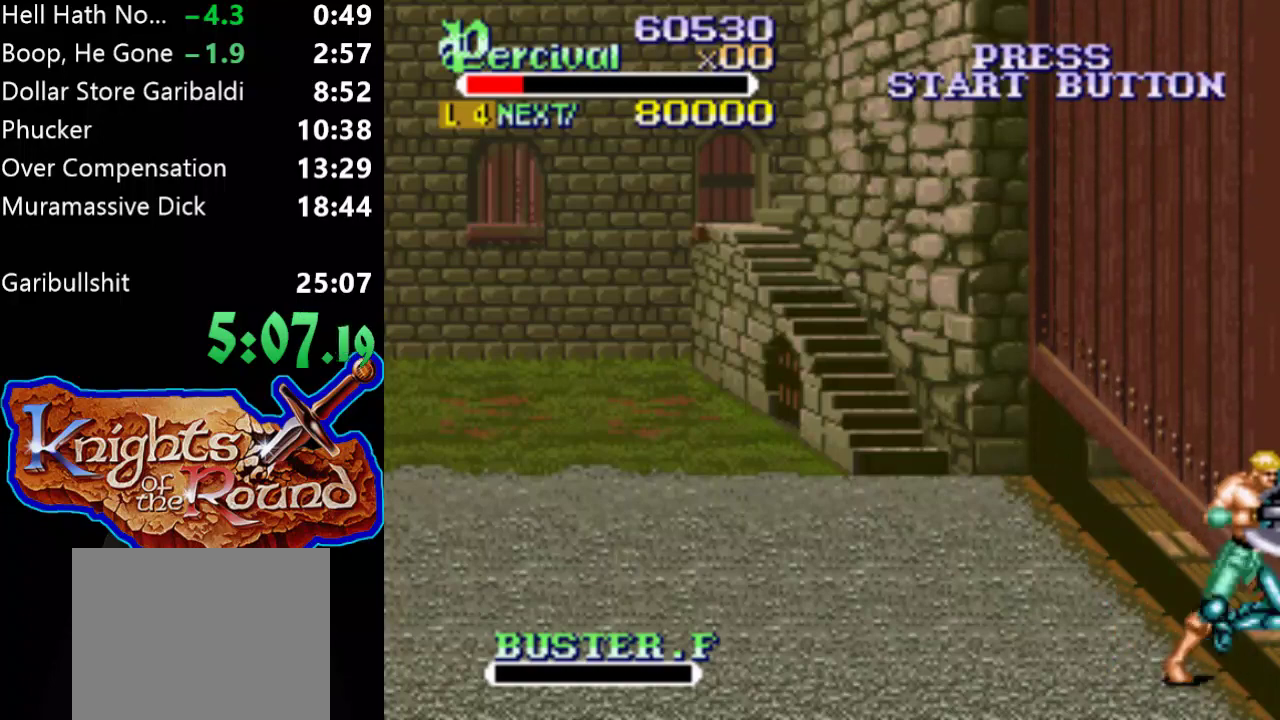
{"buttons": [], "events": [[300, "DPAD_RIGHT", "up"], [400, "DPAD_RIGHT", "down"], [500, "DPAD_RIGHT", "up"]]}
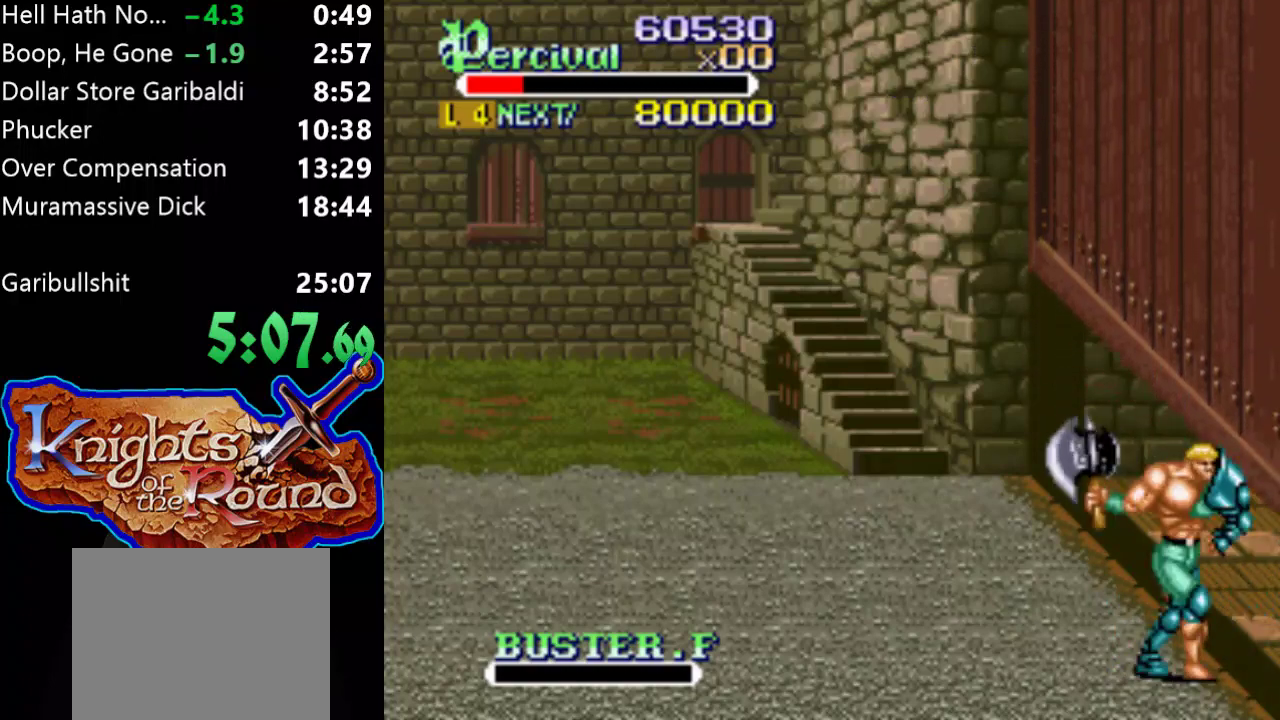
{"buttons": ["DPAD_RIGHT"], "events": [[67, "DPAD_RIGHT", "down"]]}
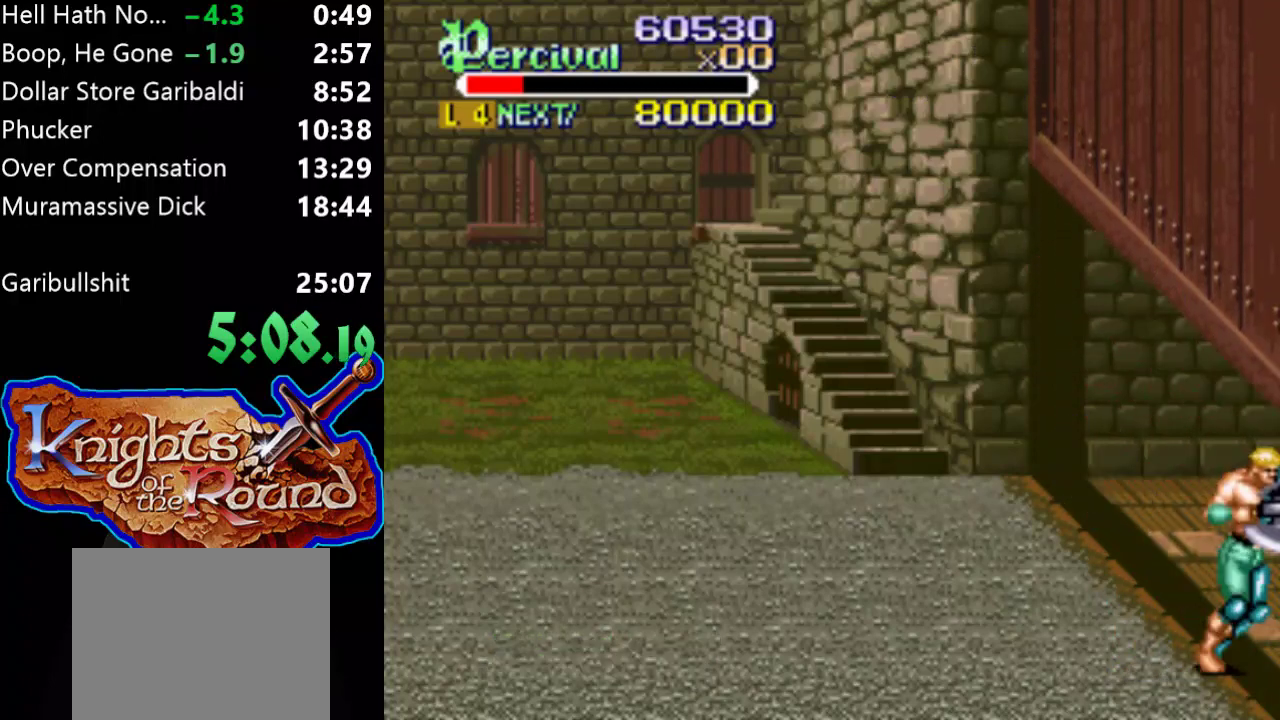
{"buttons": ["DPAD_RIGHT"], "events": [[100, "DPAD_RIGHT", "up"], [233, "DPAD_RIGHT", "down"], [333, "DPAD_RIGHT", "up"], [400, "DPAD_RIGHT", "down"]]}
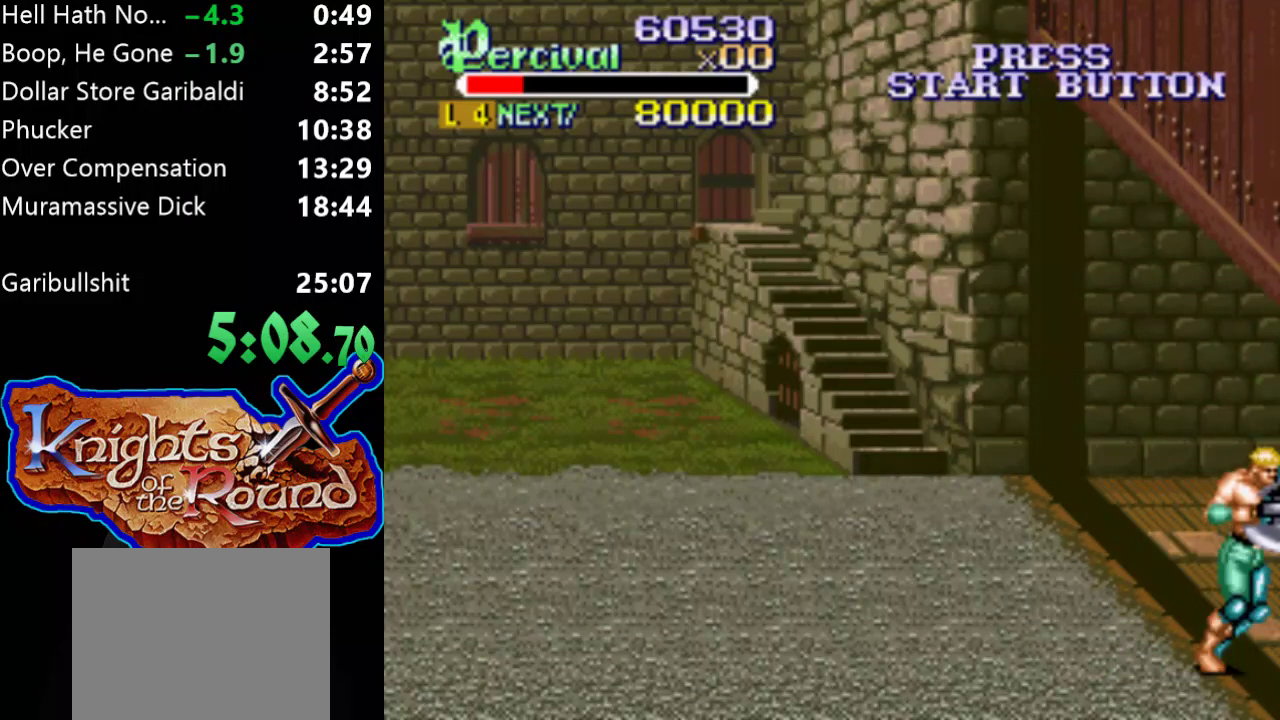
{"buttons": ["DPAD_RIGHT"], "events": [[367, "DPAD_RIGHT", "up"], [500, "DPAD_RIGHT", "down"]]}
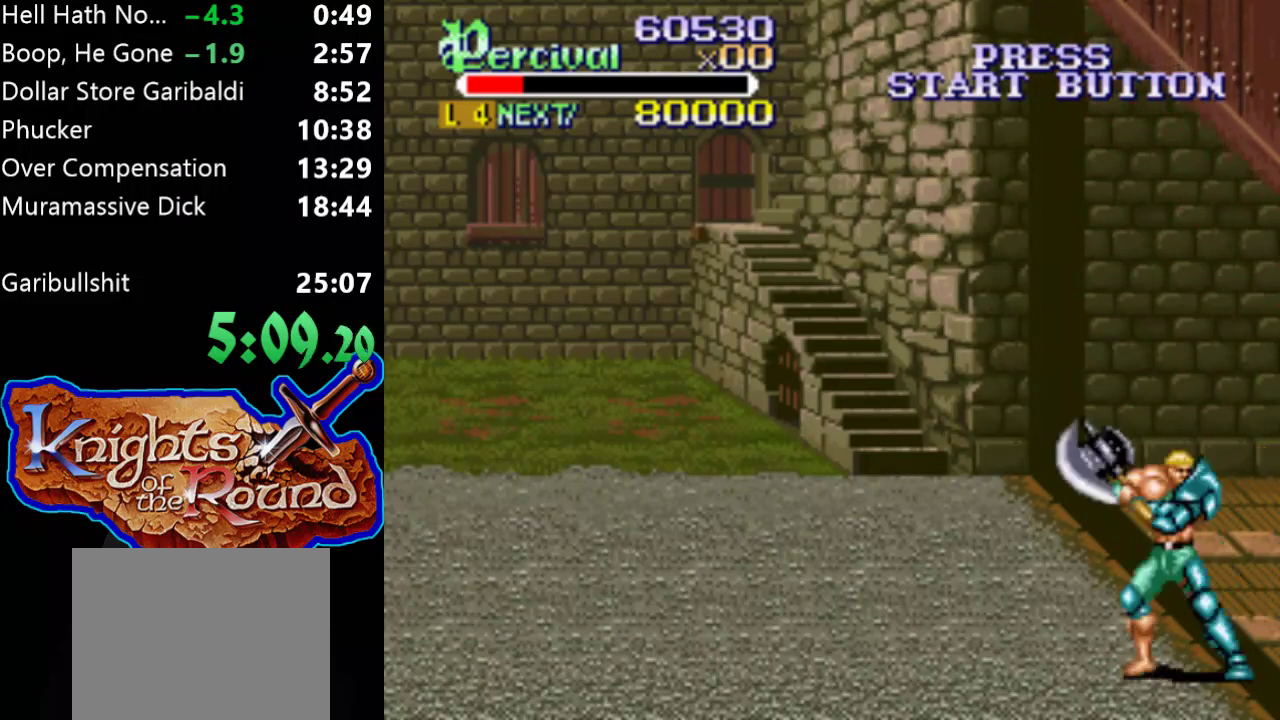
{"buttons": ["DPAD_RIGHT"], "events": [[67, "DPAD_RIGHT", "up"], [133, "DPAD_RIGHT", "down"]]}
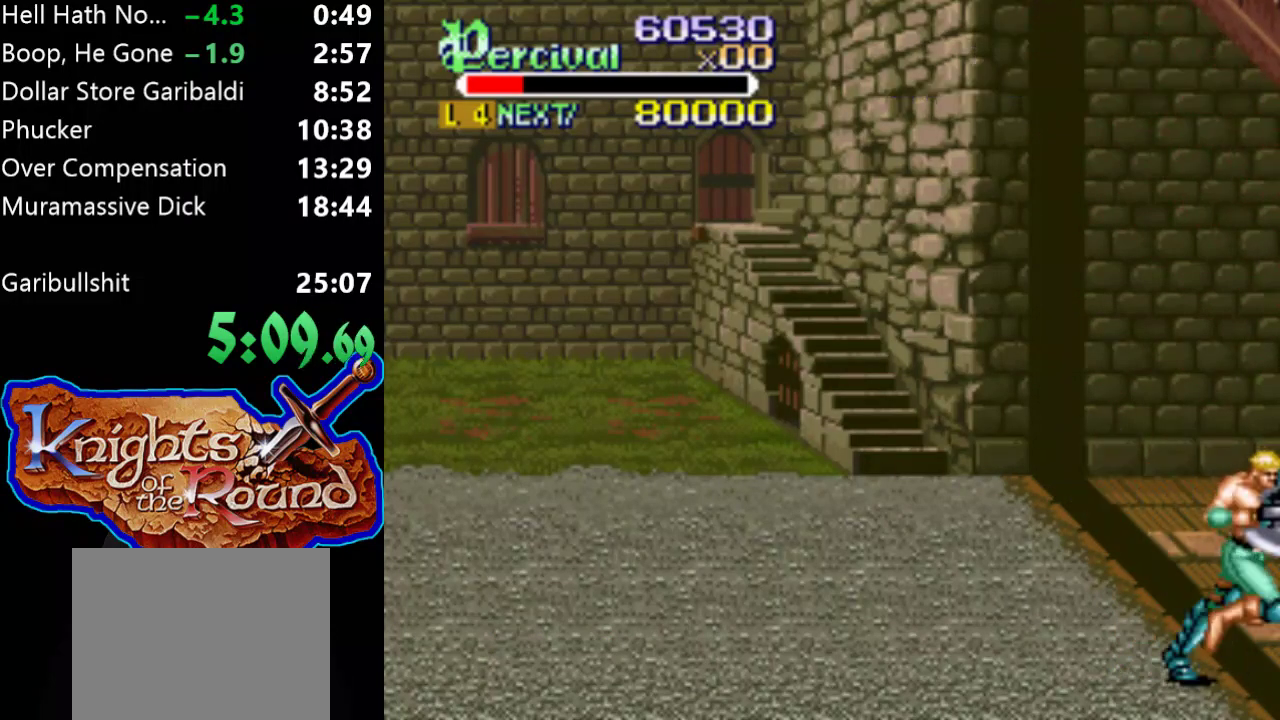
{"buttons": ["DPAD_RIGHT"], "events": [[133, "DPAD_RIGHT", "up"], [267, "DPAD_RIGHT", "down"], [333, "DPAD_RIGHT", "up"], [400, "DPAD_RIGHT", "down"]]}
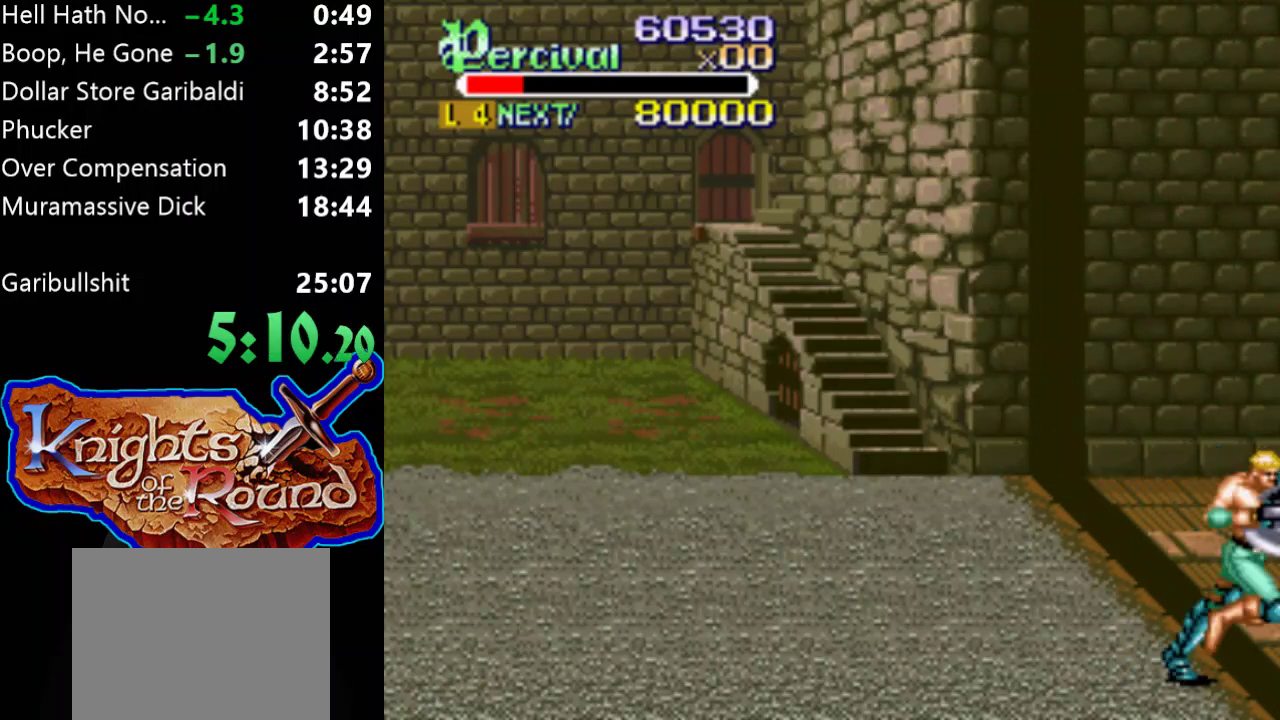
{"buttons": [], "events": [[400, "DPAD_RIGHT", "up"]]}
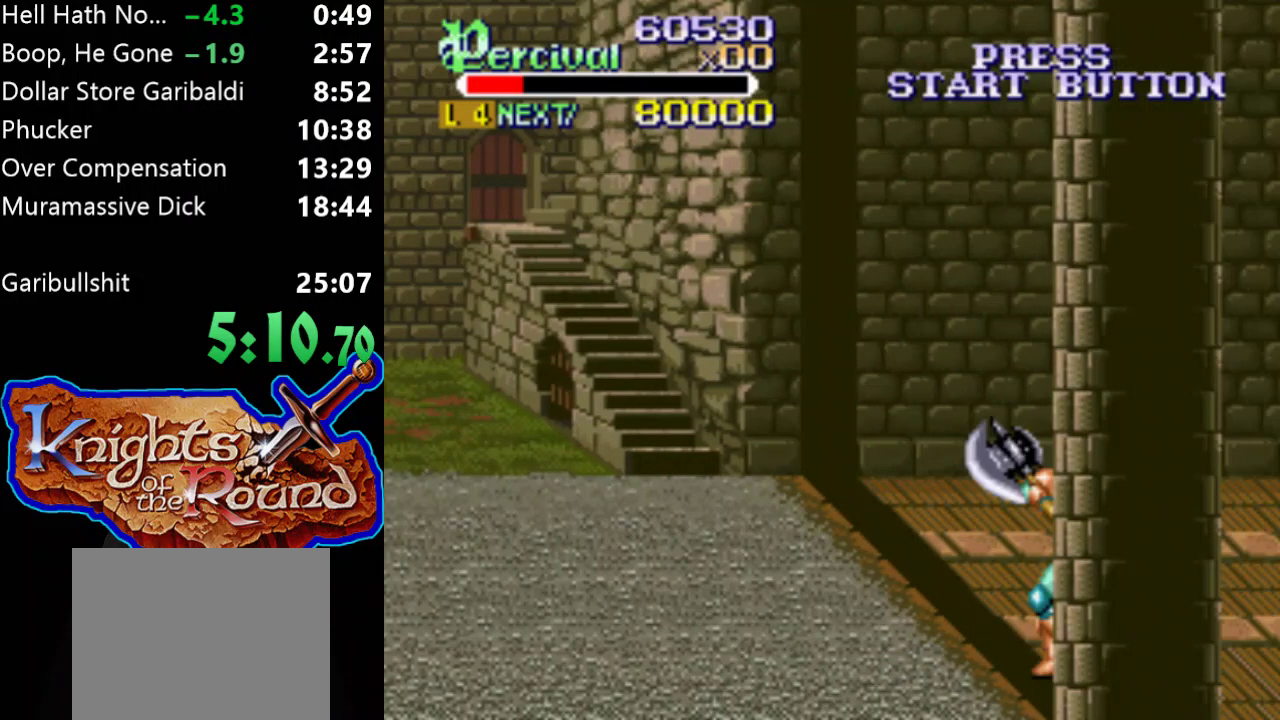
{"buttons": ["DPAD_RIGHT"], "events": [[33, "DPAD_RIGHT", "down"], [100, "DPAD_RIGHT", "up"], [167, "DPAD_RIGHT", "down"]]}
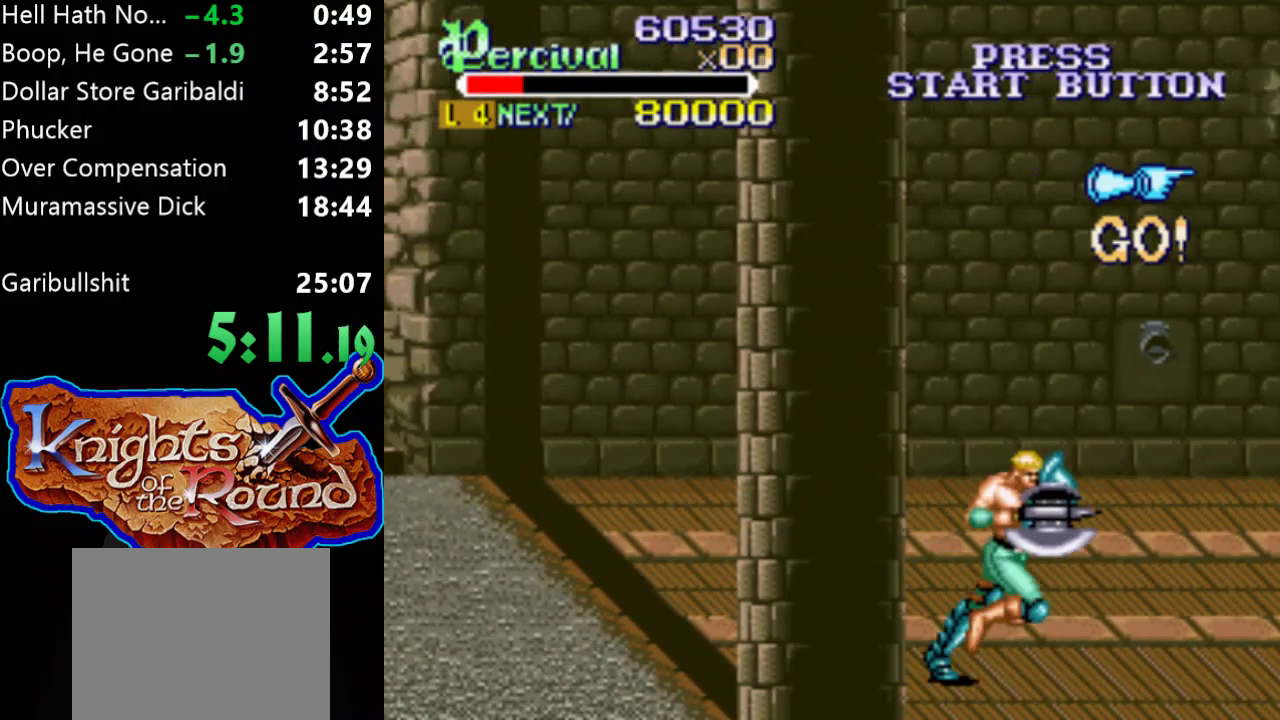
{"buttons": ["DPAD_RIGHT"], "events": [[233, "DPAD_RIGHT", "up"], [367, "DPAD_RIGHT", "down"], [433, "DPAD_RIGHT", "up"], [500, "DPAD_RIGHT", "down"]]}
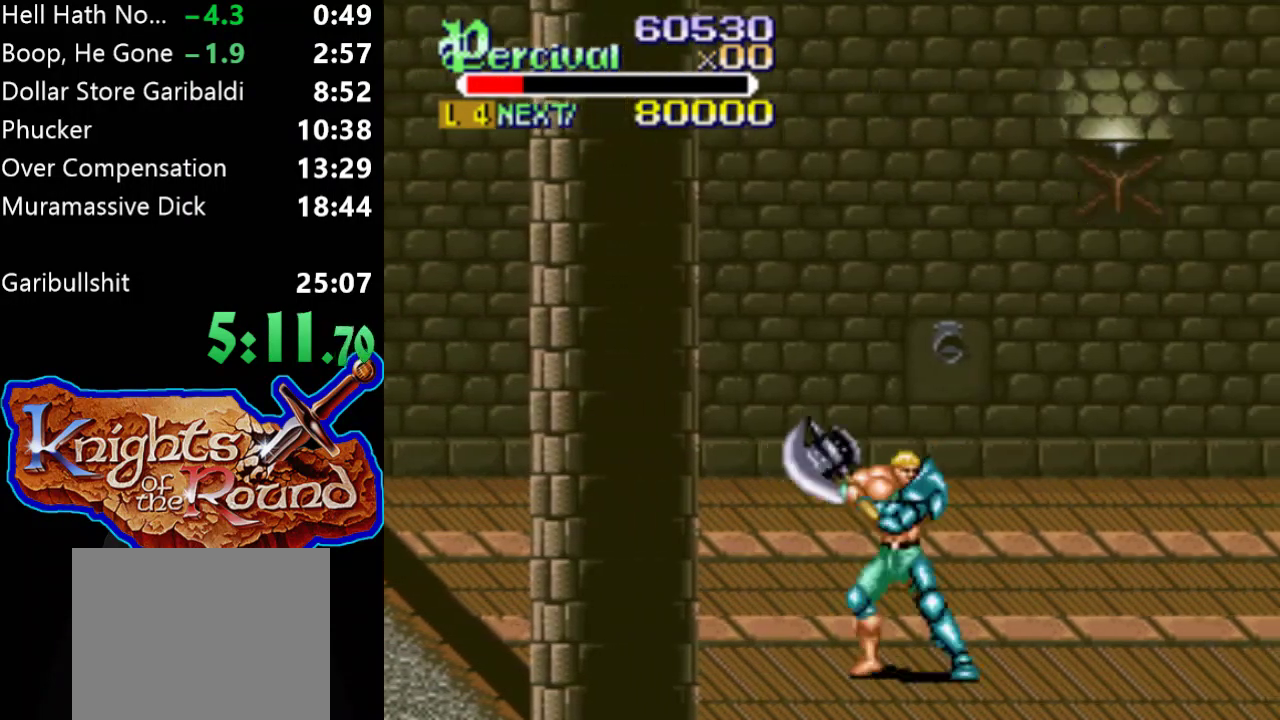
{"buttons": [], "events": [[467, "DPAD_RIGHT", "up"]]}
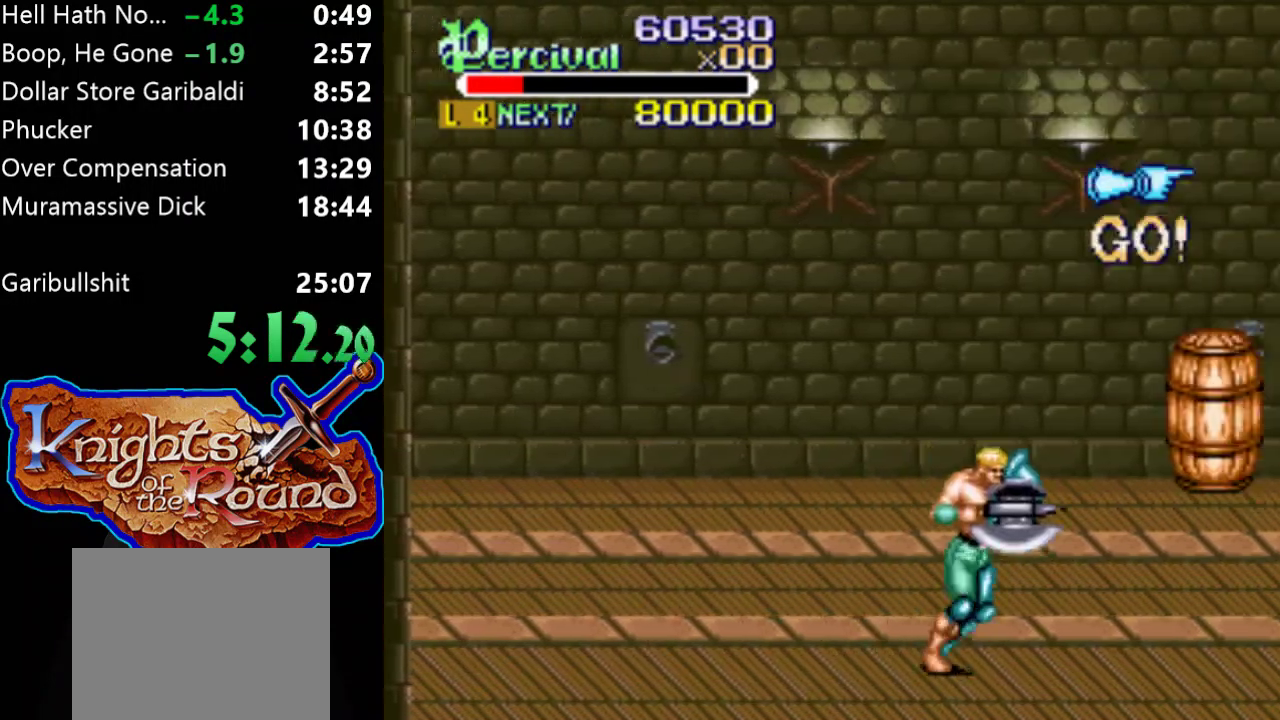
{"buttons": ["DPAD_RIGHT"], "events": [[133, "DPAD_RIGHT", "down"], [200, "DPAD_RIGHT", "up"], [267, "DPAD_RIGHT", "down"]]}
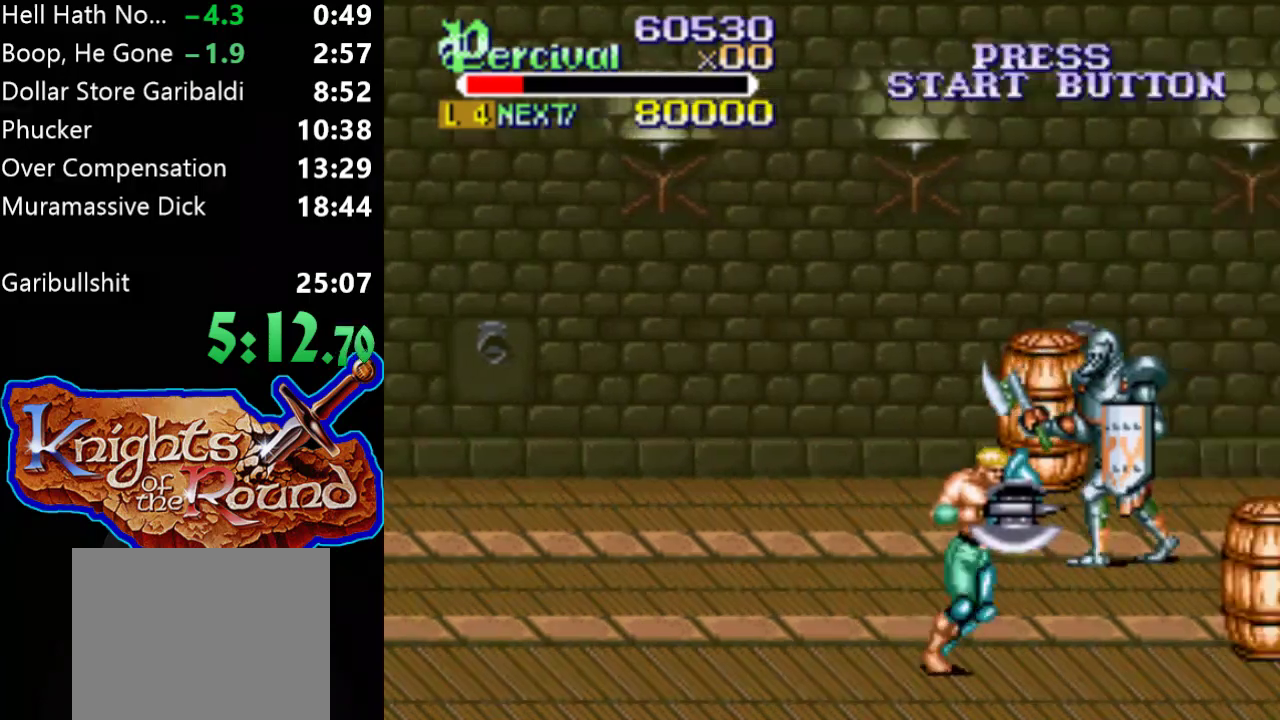
{"buttons": [], "events": [[267, "DPAD_RIGHT", "up"], [400, "DPAD_RIGHT", "down"], [467, "DPAD_RIGHT", "up"]]}
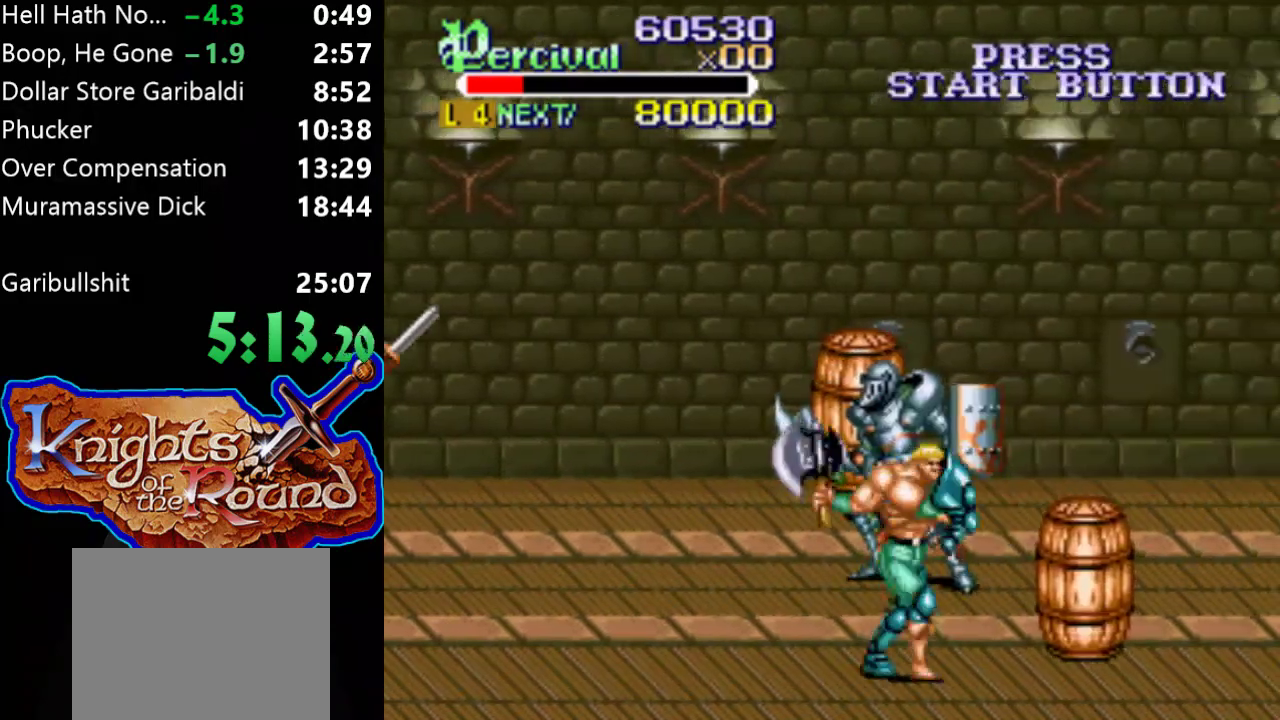
{"buttons": ["DPAD_RIGHT"], "events": [[33, "DPAD_RIGHT", "down"]]}
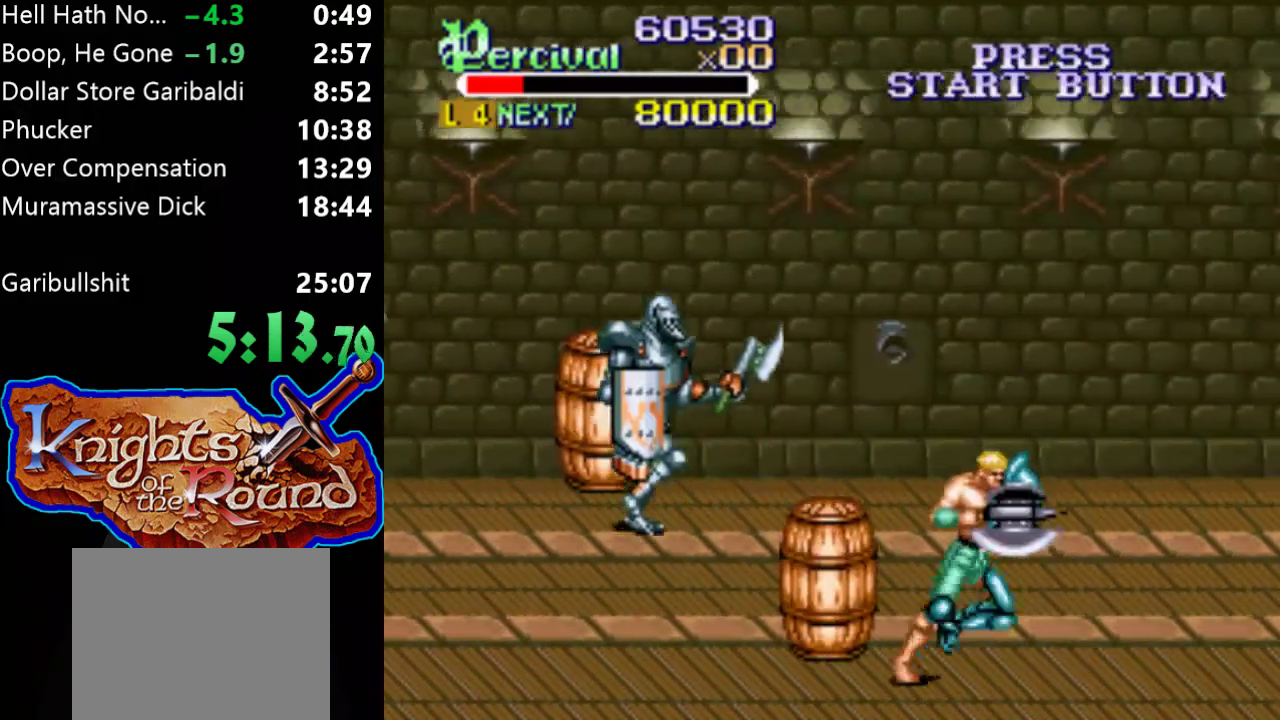
{"buttons": ["DPAD_RIGHT"], "events": [[33, "DPAD_RIGHT", "up"], [133, "DPAD_RIGHT", "down"], [233, "DPAD_RIGHT", "up"], [300, "DPAD_RIGHT", "down"]]}
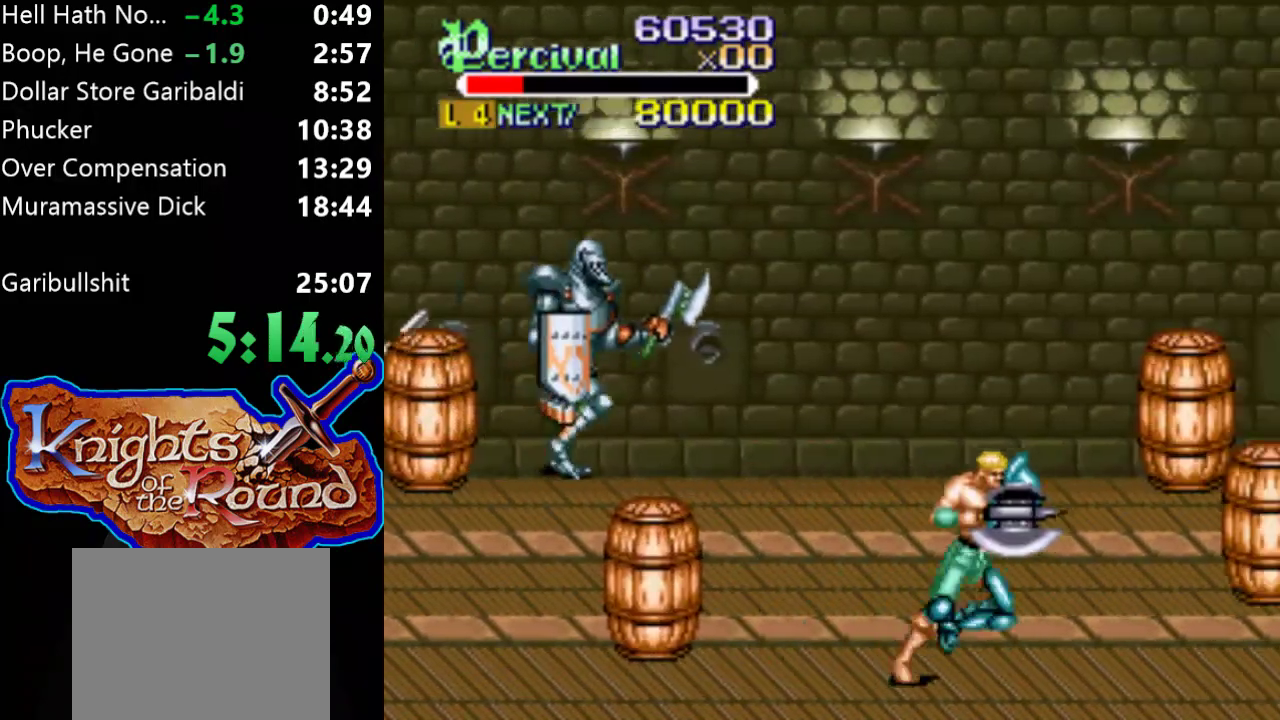
{"buttons": ["DPAD_LEFT"], "events": [[300, "DPAD_RIGHT", "up"], [467, "DPAD_LEFT", "down"]]}
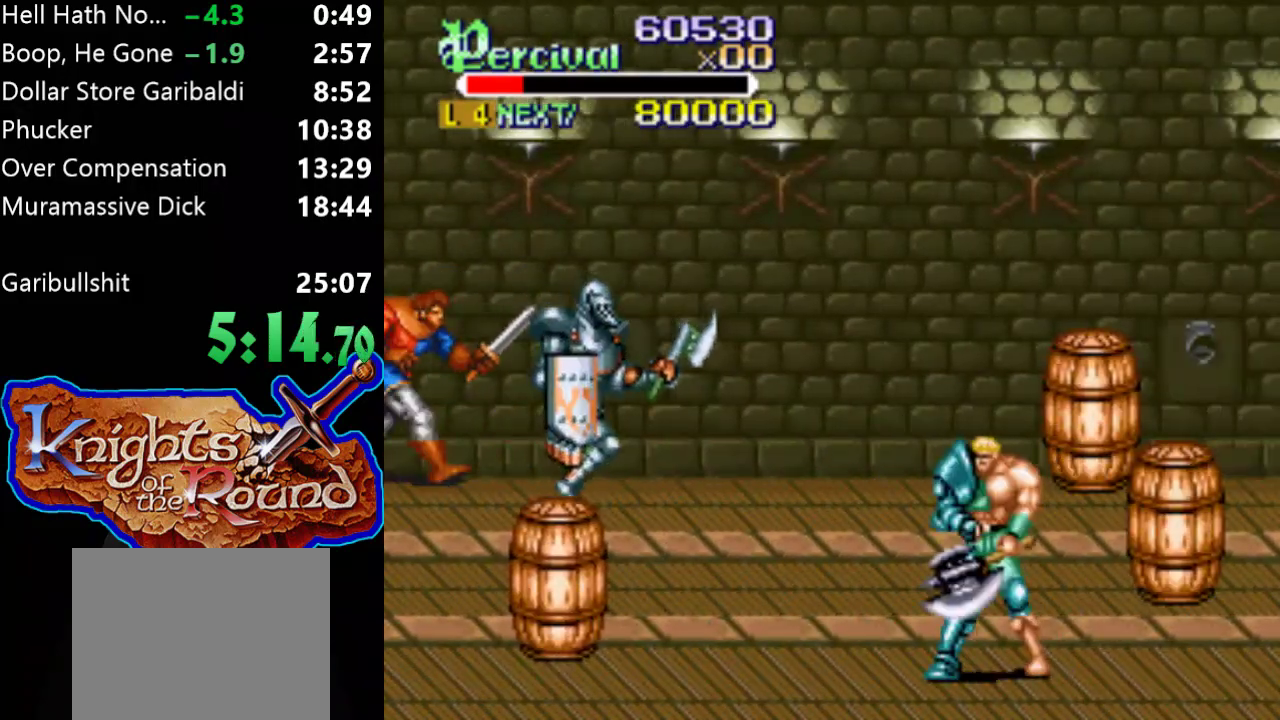
{"buttons": ["DPAD_UP", "DPAD_LEFT"], "events": [[33, "DPAD_LEFT", "up"], [100, "DPAD_LEFT", "down"], [433, "DPAD_UP", "down"]]}
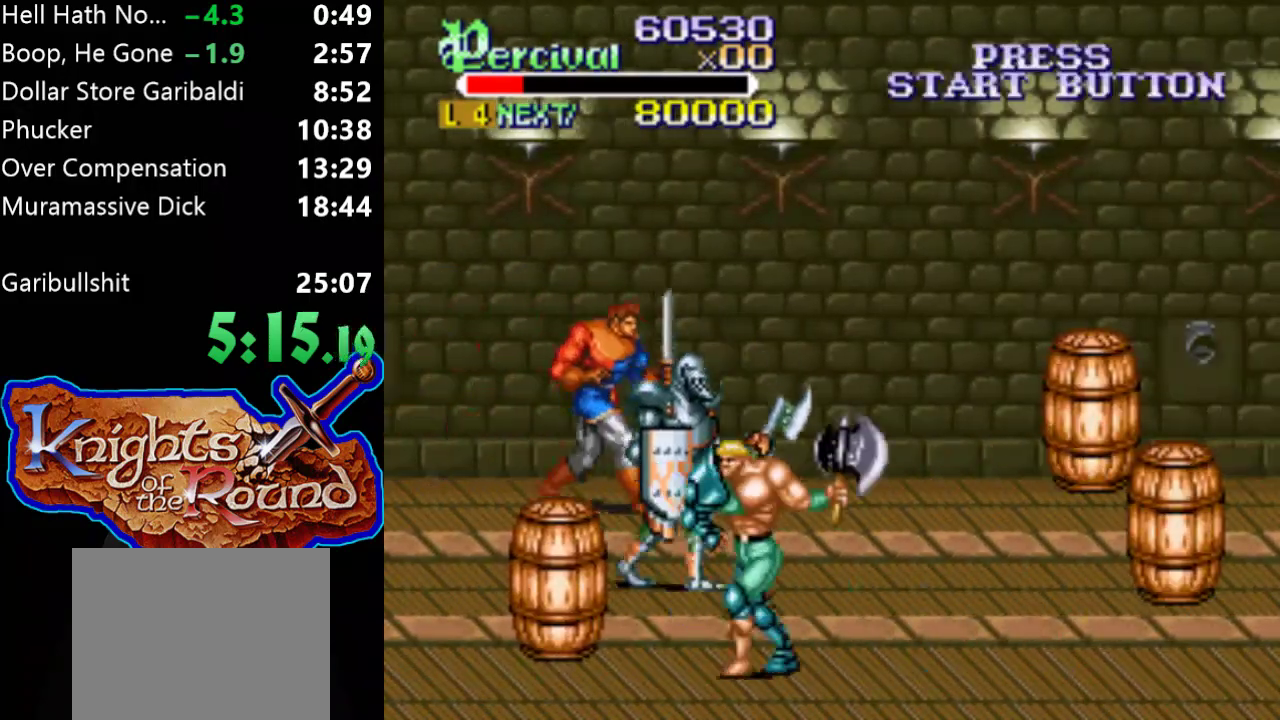
{"buttons": ["B", "DPAD_UP"], "events": [[267, "DPAD_LEFT", "up"], [267, "DPAD_RIGHT", "down"], [367, "B", "down"], [500, "DPAD_RIGHT", "up"]]}
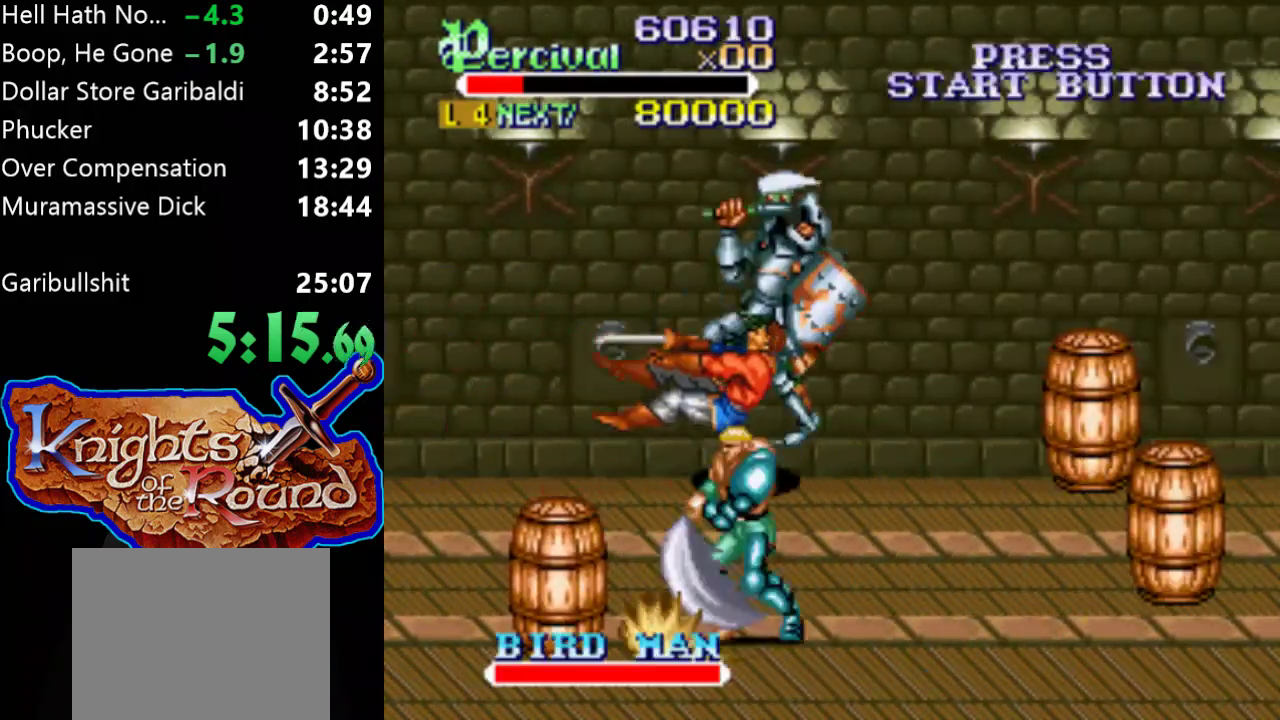
{"buttons": ["DPAD_UP"], "events": [[67, "B", "up"], [100, "DPAD_UP", "up"], [200, "DPAD_UP", "down"]]}
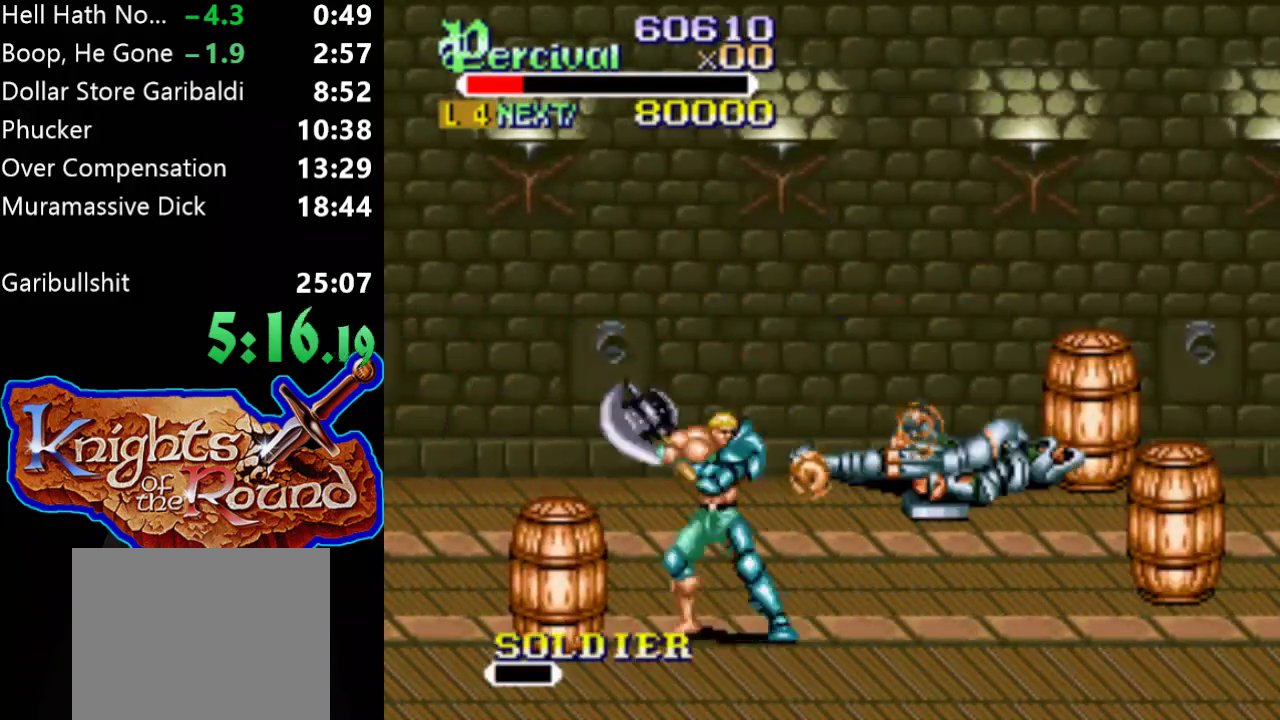
{"buttons": ["DPAD_DOWN", "DPAD_LEFT"], "events": [[200, "DPAD_LEFT", "down"], [233, "DPAD_UP", "up"], [267, "DPAD_DOWN", "down"], [333, "X", "down"], [500, "X", "up"]]}
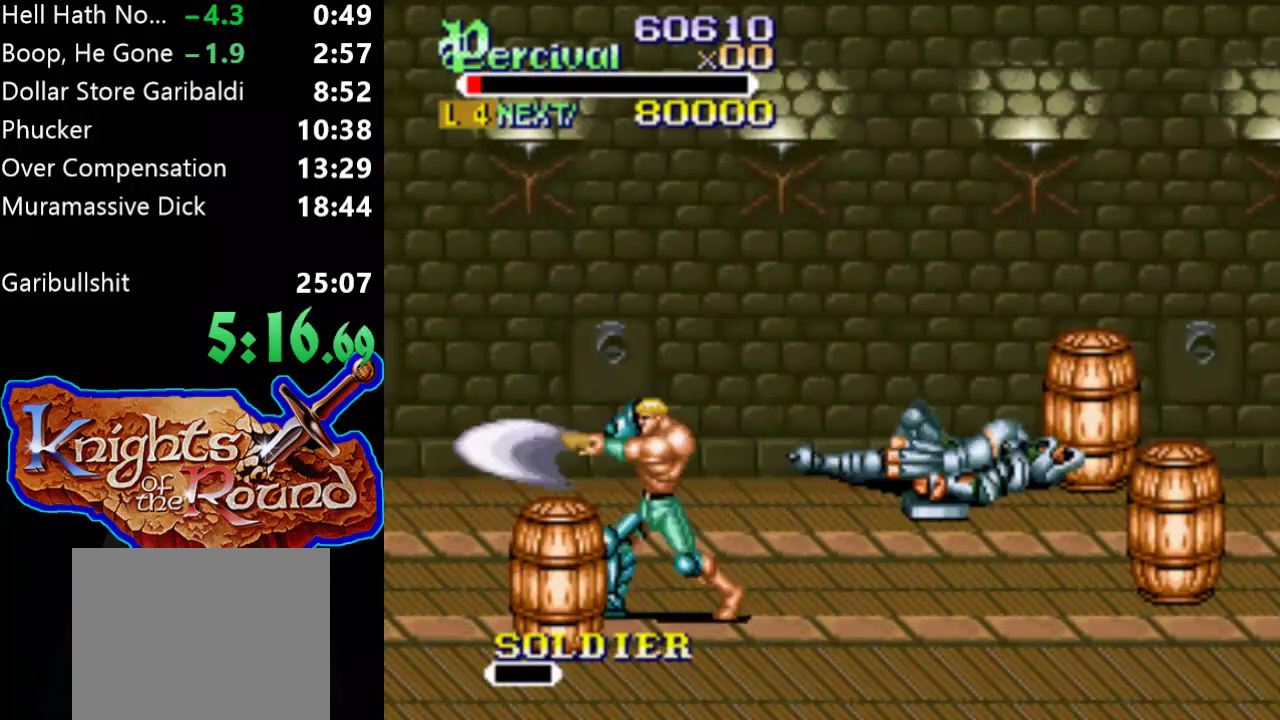
{"buttons": ["X"], "events": [[467, "DPAD_DOWN", "up"], [467, "DPAD_LEFT", "up"], [500, "X", "down"]]}